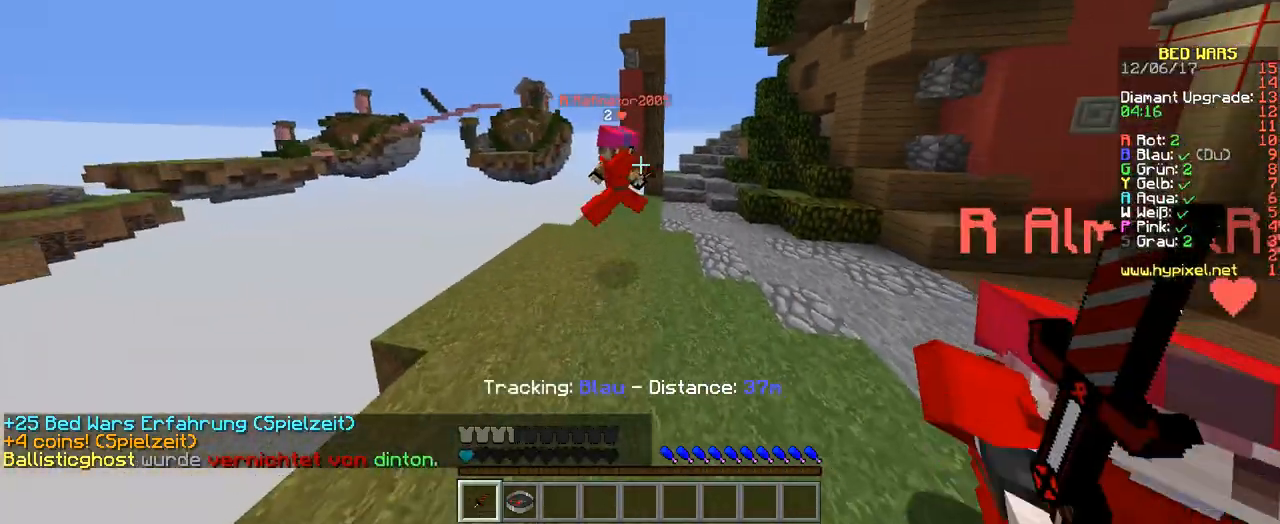
Gameplay with keyboard; each line is a JSON object with the keys held at the frame after it. "events" lists presses ("down") and releases ("up") of "a", "d", "s" and "w" between this image and that frame as [ms after this image, input, new state], when the widget could be followed in between. No other keys are recorded. Mouse input is not recorded.
{"keys": ["w"], "events": []}
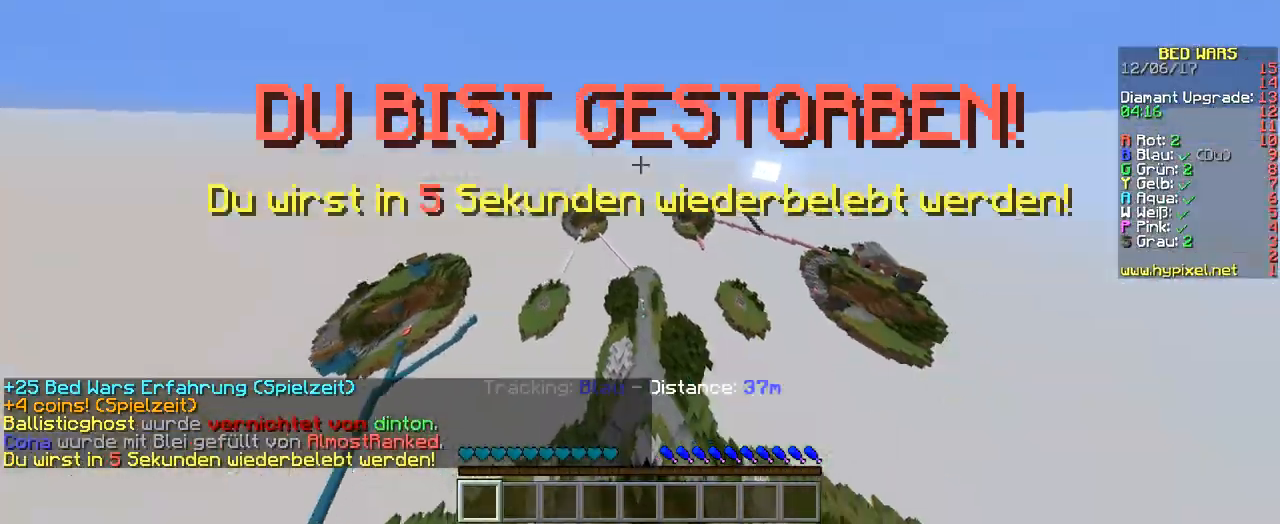
{"keys": ["s"], "events": [[101, "w", "up"], [202, "s", "down"]]}
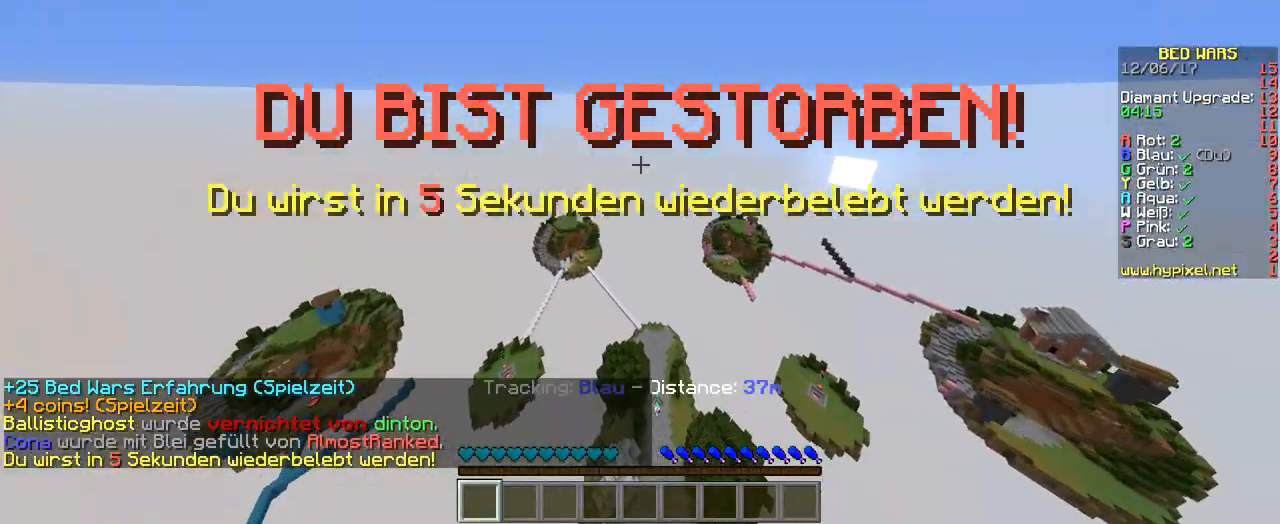
{"keys": ["s"], "events": []}
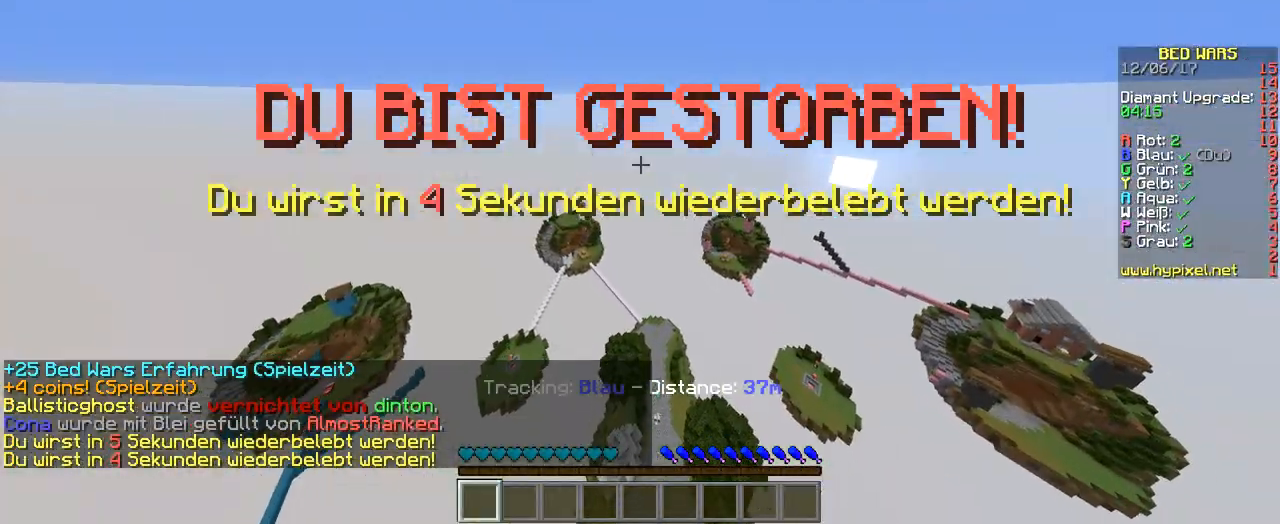
{"keys": ["s"], "events": []}
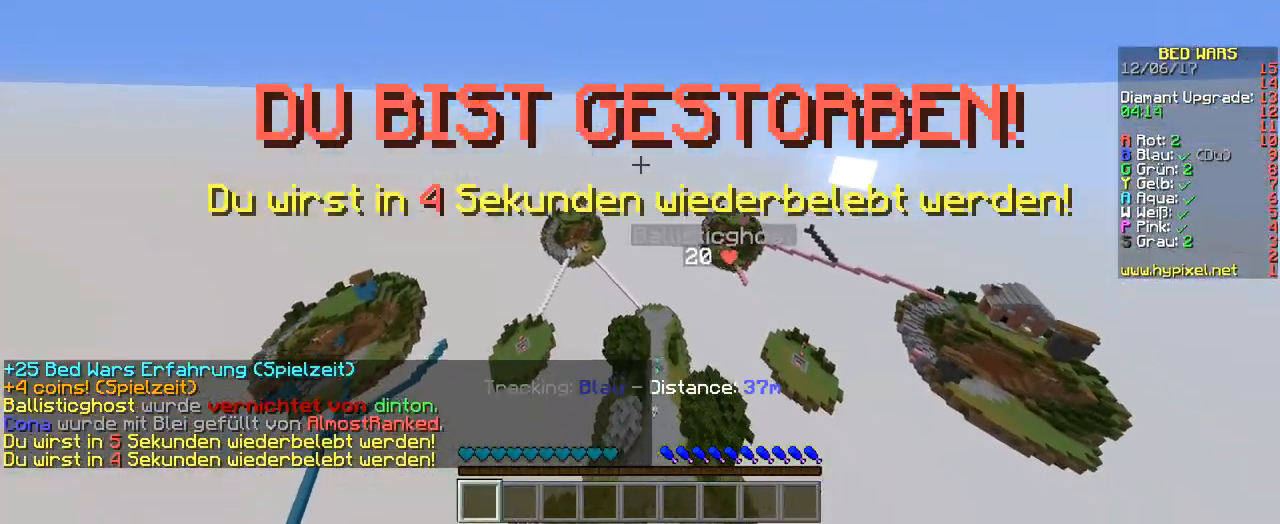
{"keys": ["d"], "events": [[33, "d", "down"], [504, "s", "up"]]}
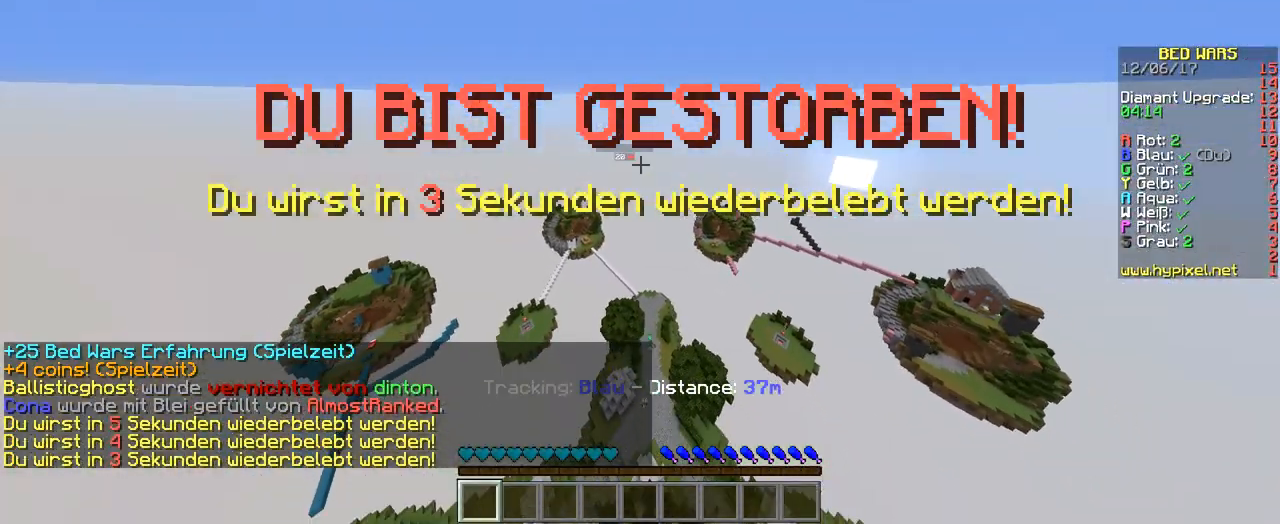
{"keys": [], "events": [[100, "d", "up"], [336, "d", "down"], [470, "d", "up"]]}
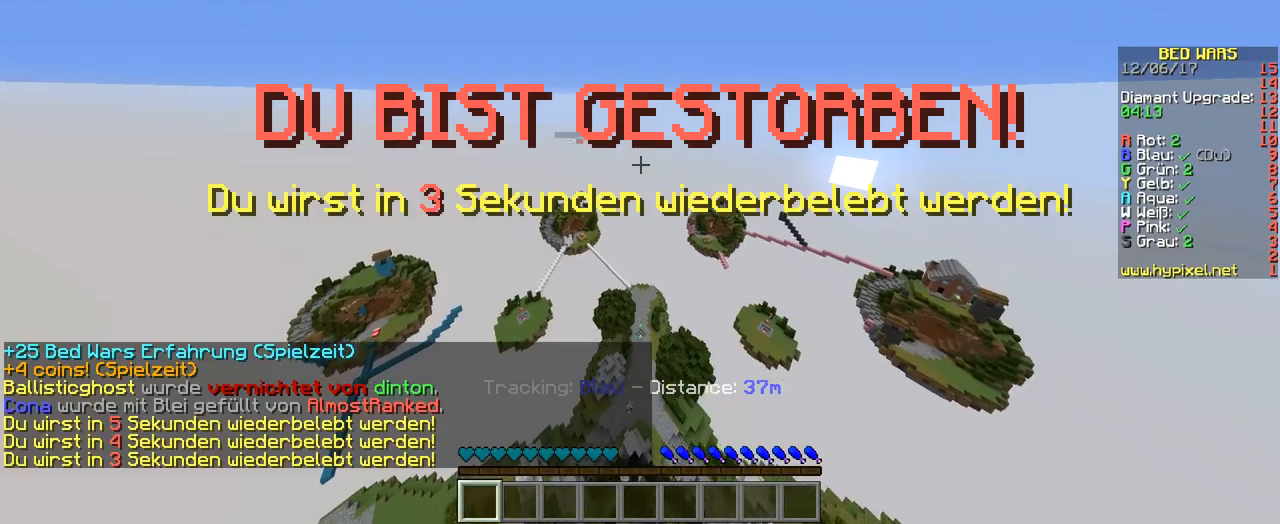
{"keys": ["w"], "events": [[369, "w", "down"]]}
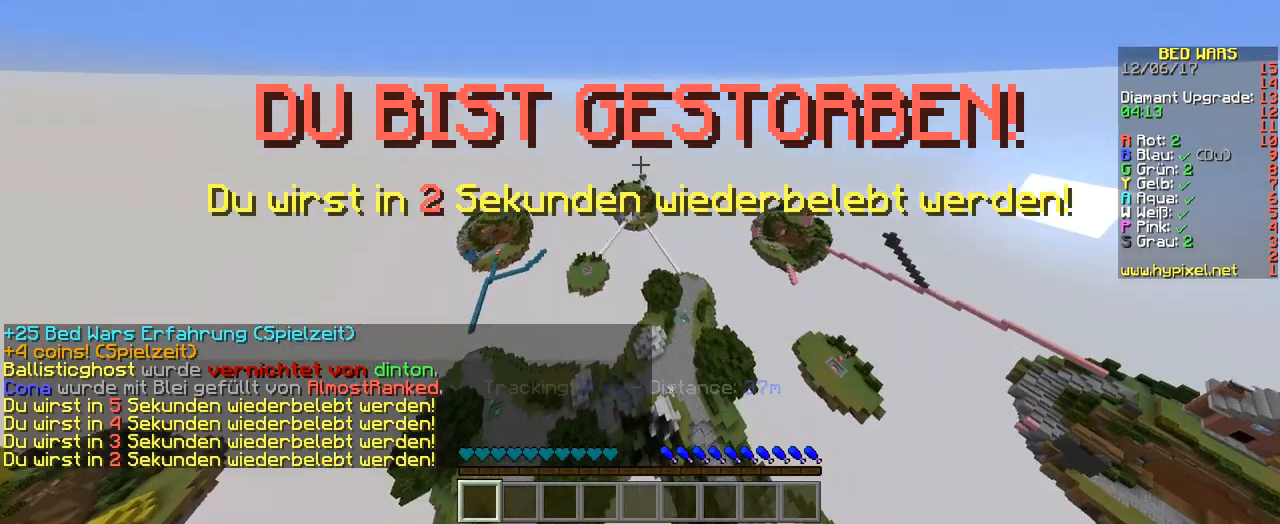
{"keys": ["w"], "events": []}
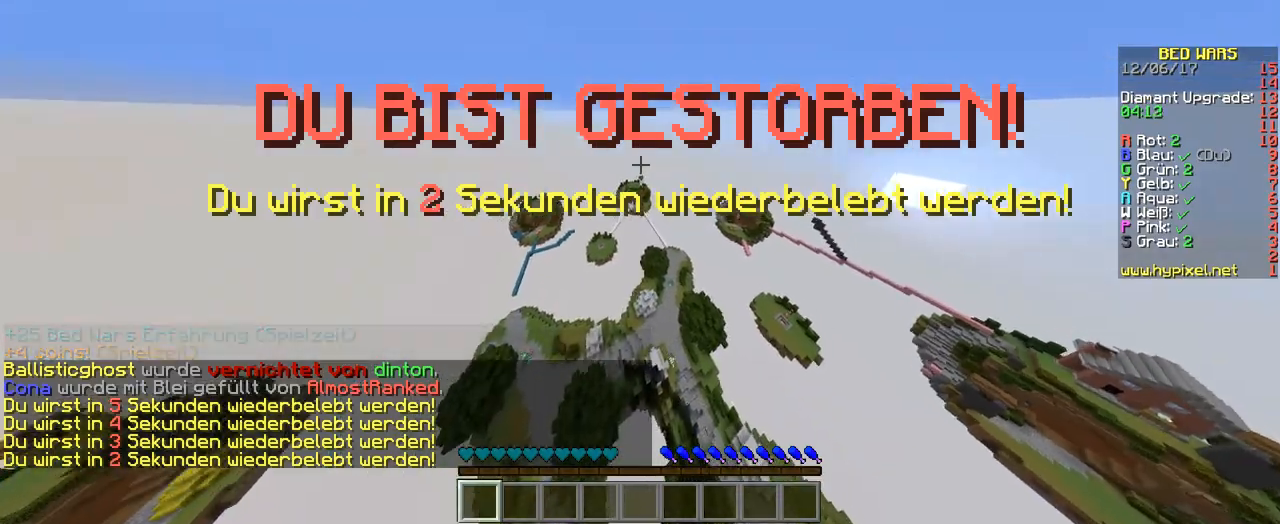
{"keys": ["w"], "events": []}
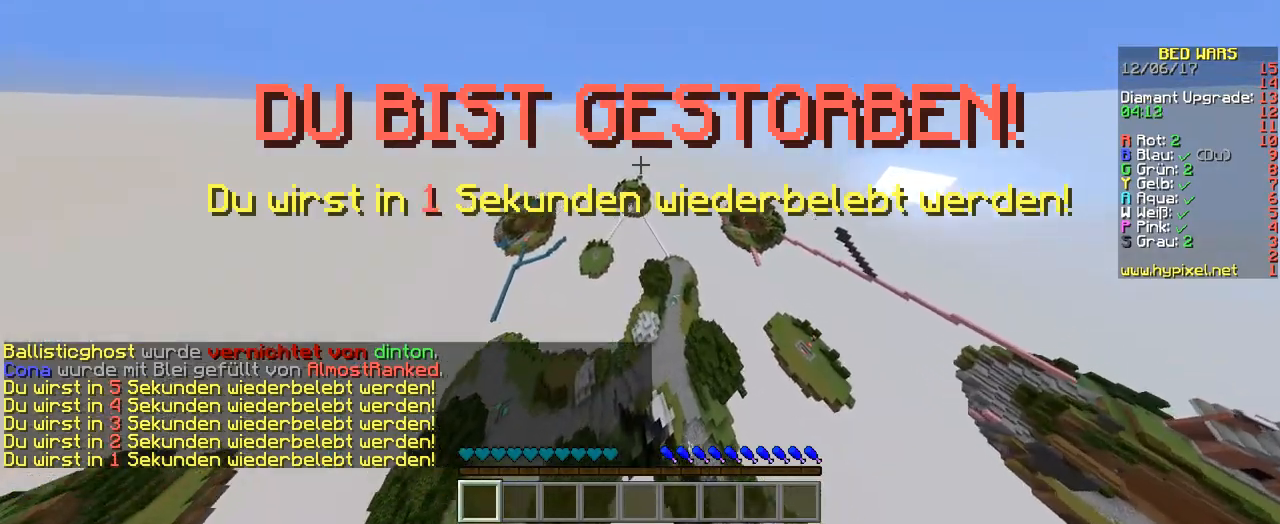
{"keys": ["w"], "events": []}
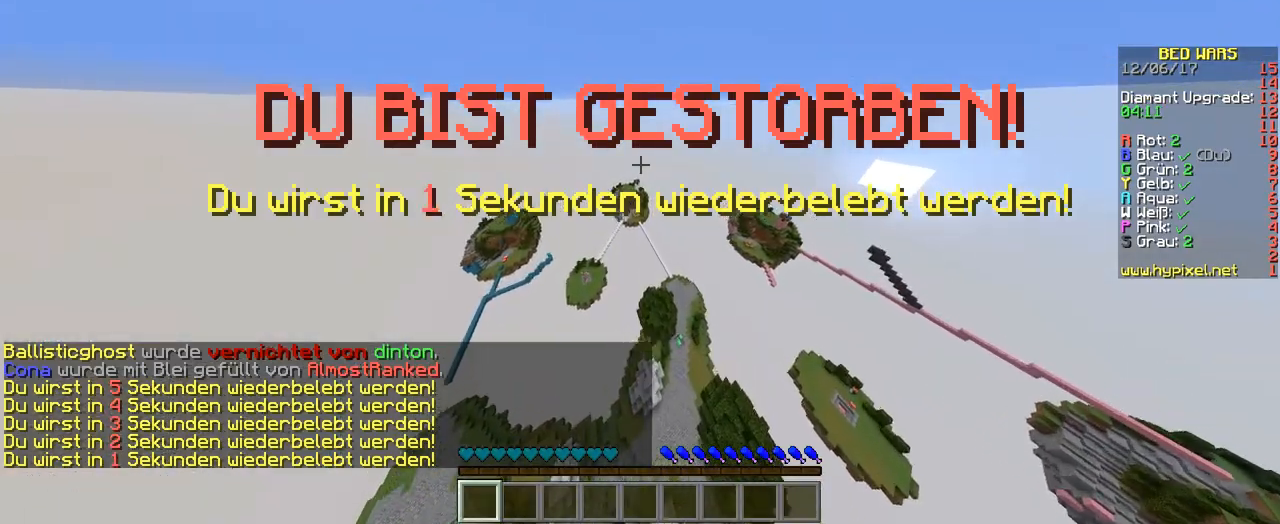
{"keys": ["w"], "events": []}
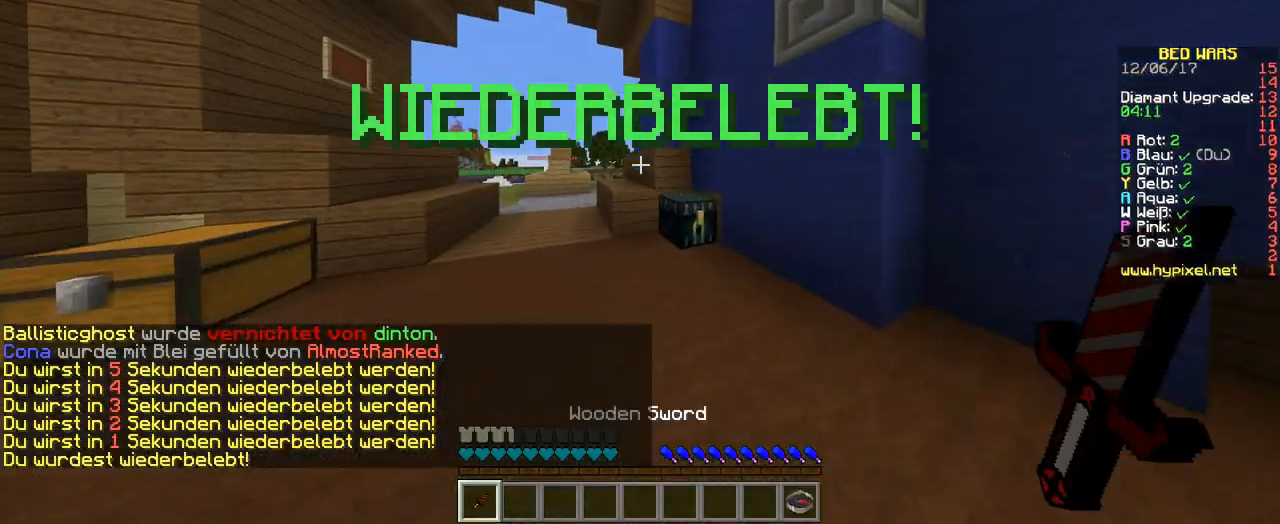
{"keys": ["w"], "events": []}
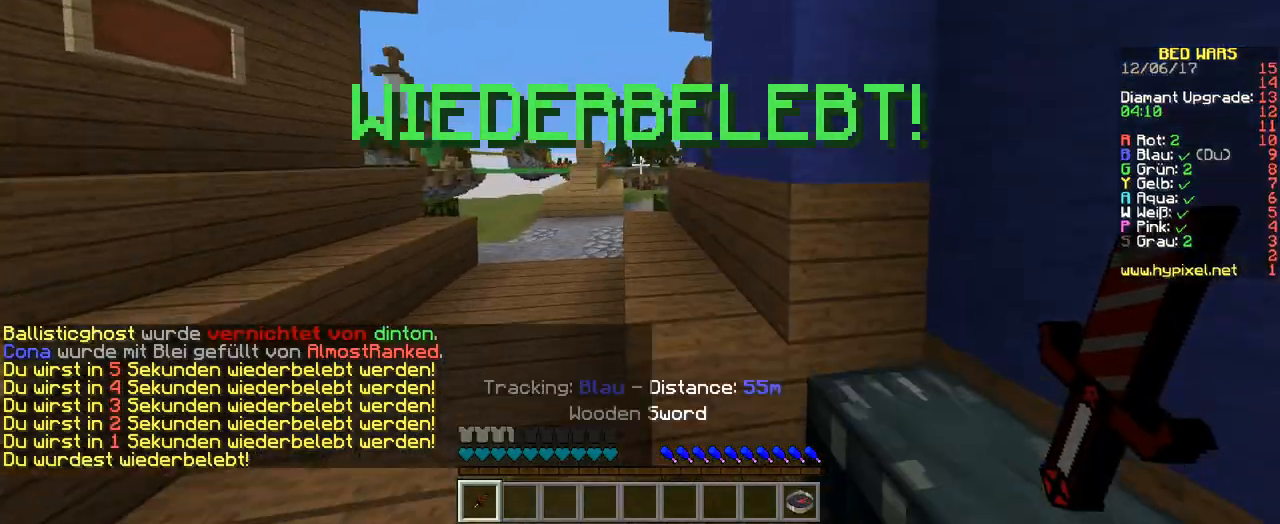
{"keys": ["w"], "events": []}
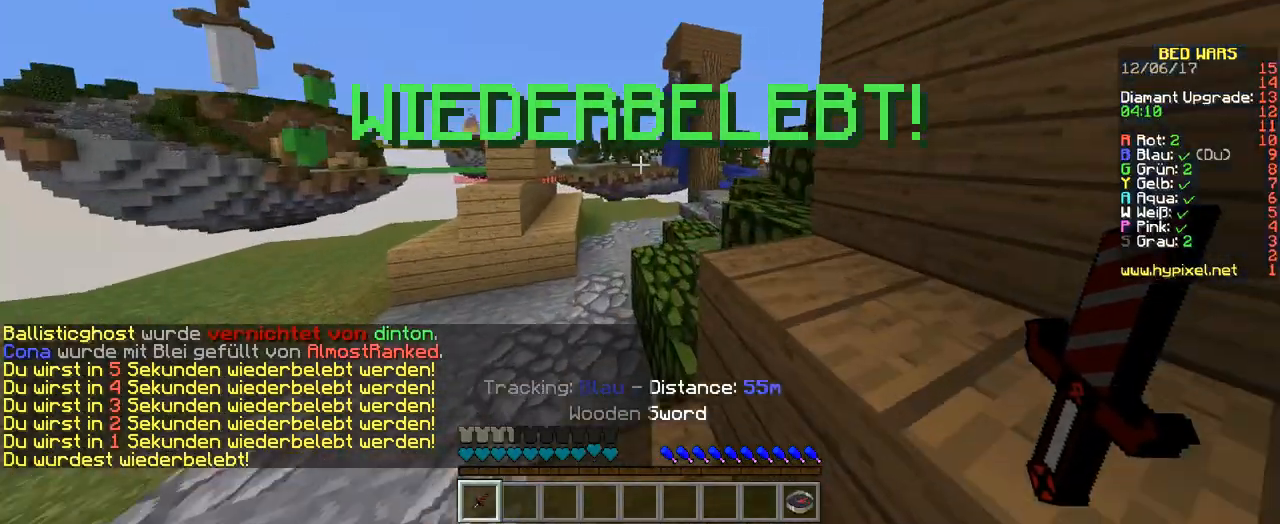
{"keys": ["w"], "events": []}
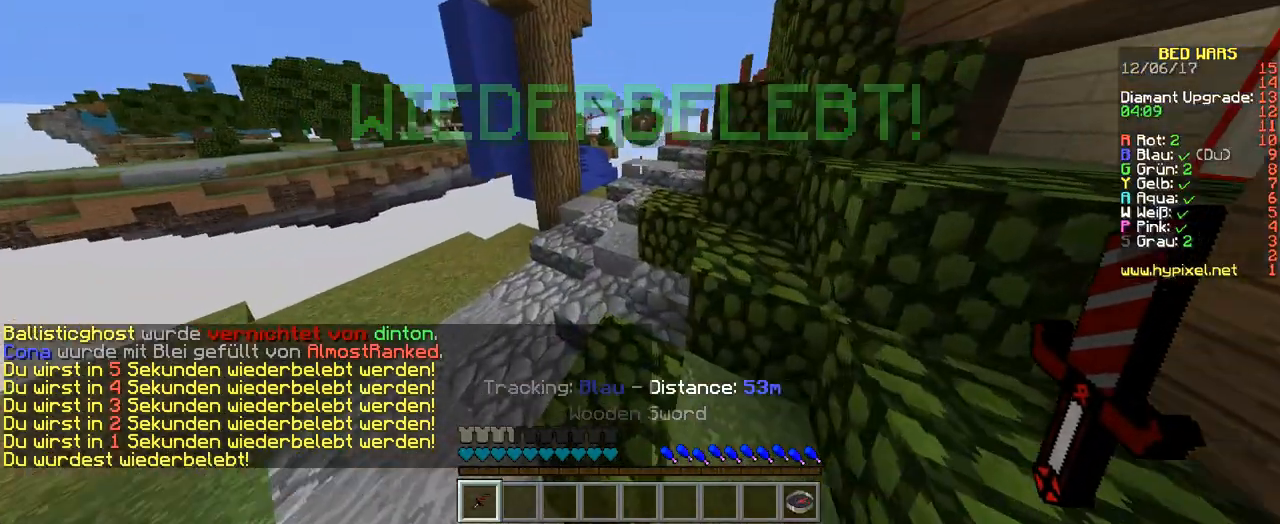
{"keys": ["w"], "events": []}
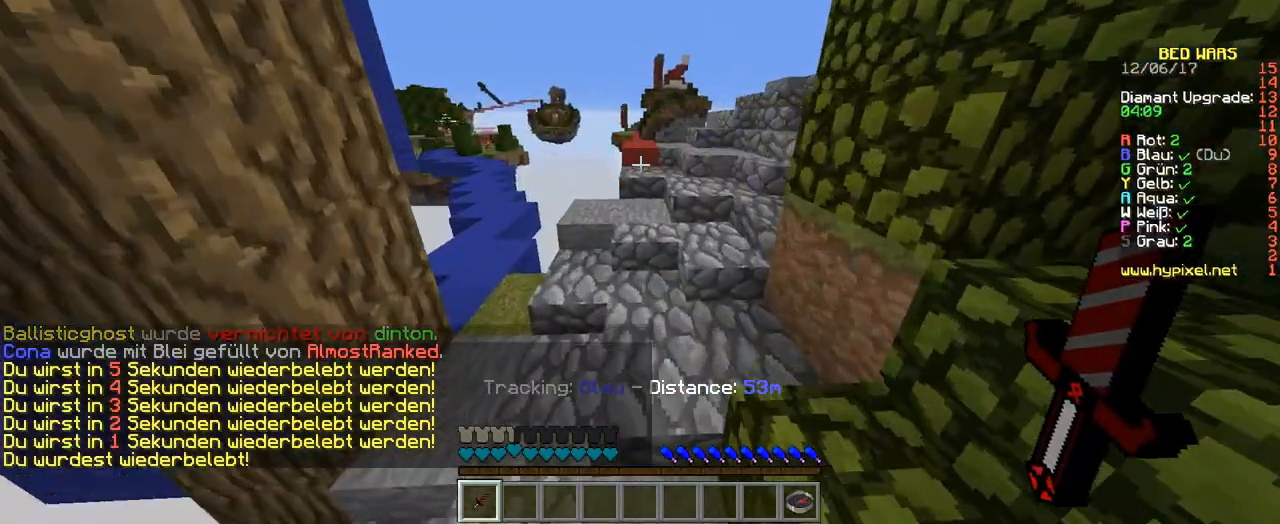
{"keys": ["w"], "events": [[34, "d", "down"], [202, "d", "up"]]}
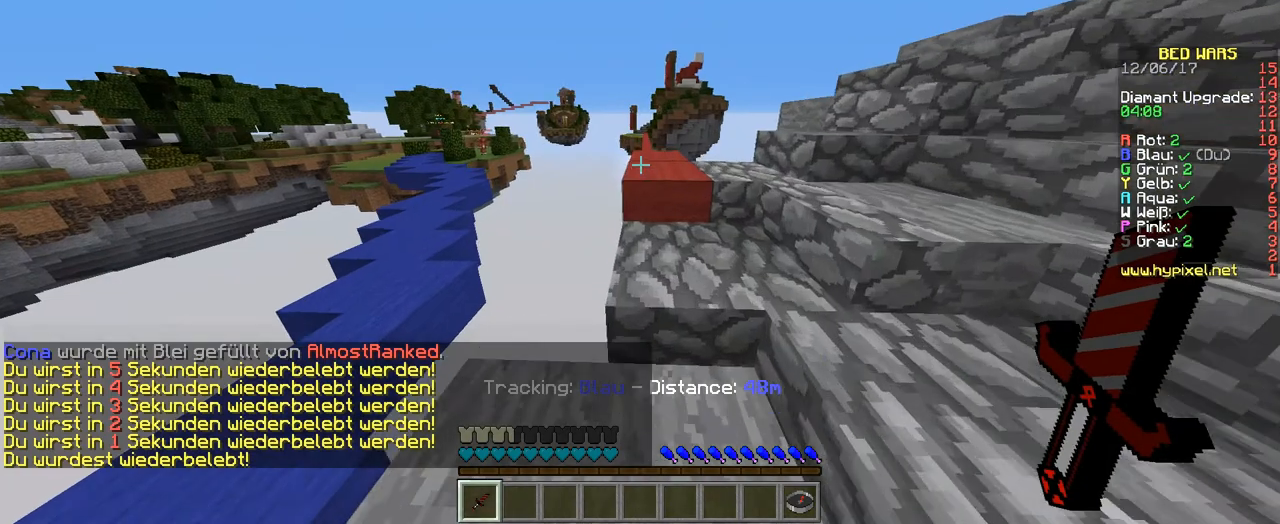
{"keys": ["w"], "events": []}
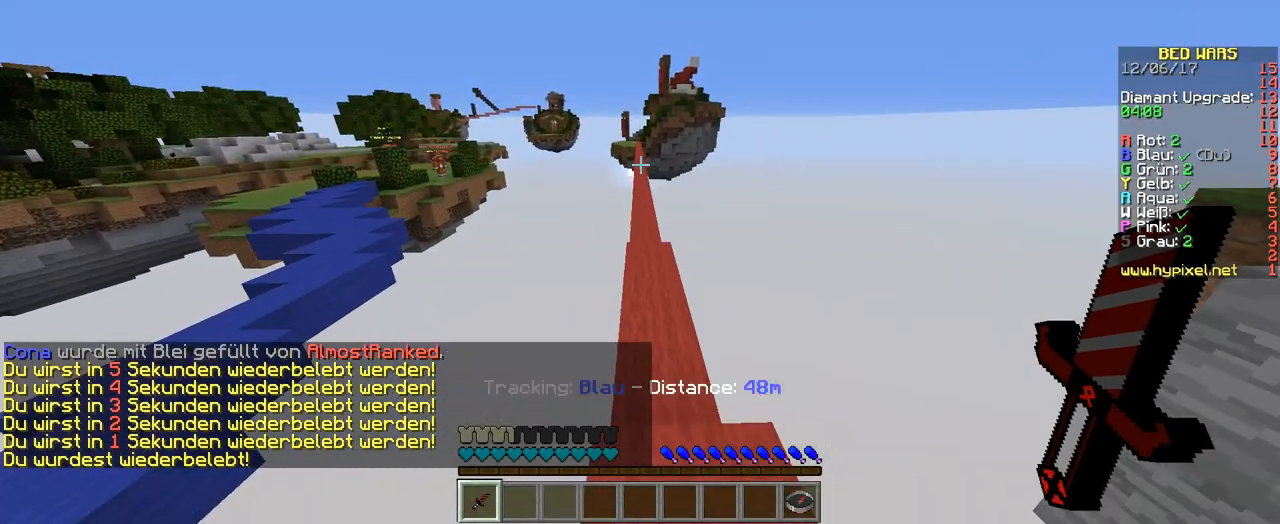
{"keys": ["w"], "events": []}
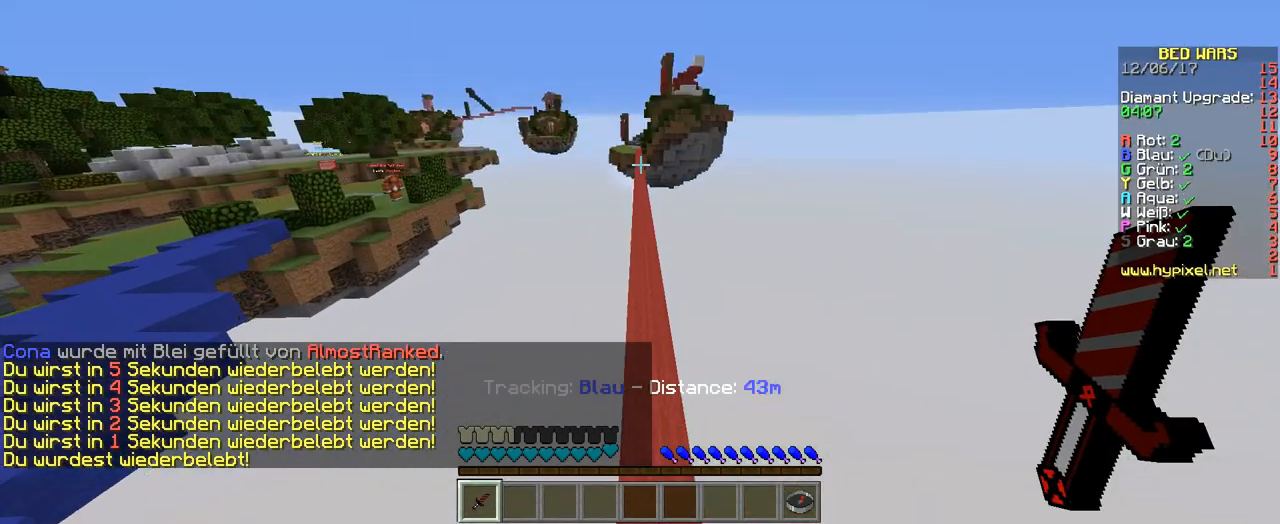
{"keys": ["w"], "events": []}
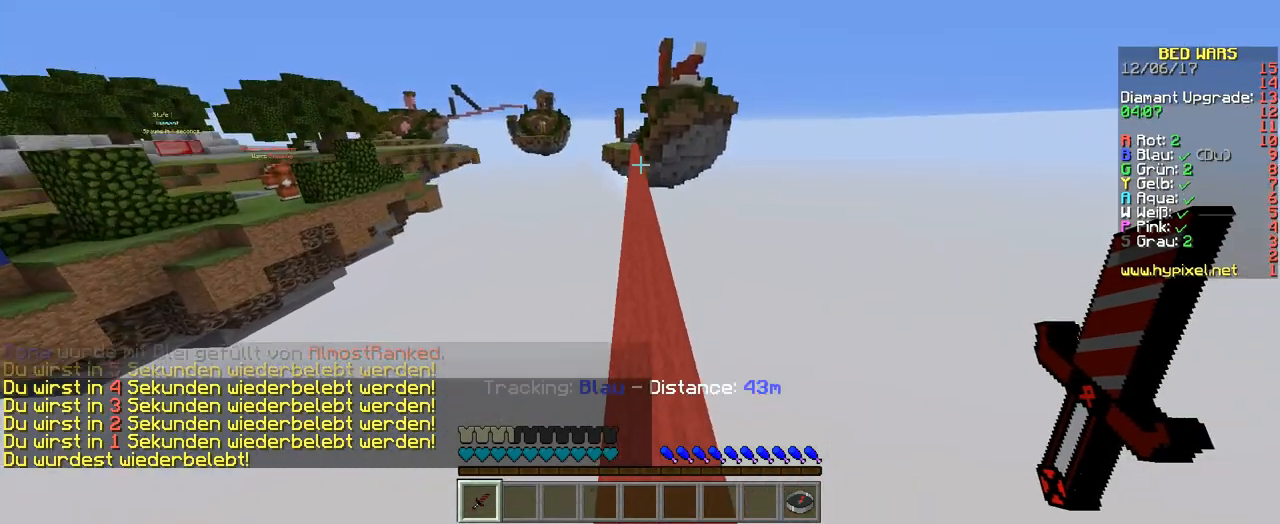
{"keys": ["w"], "events": []}
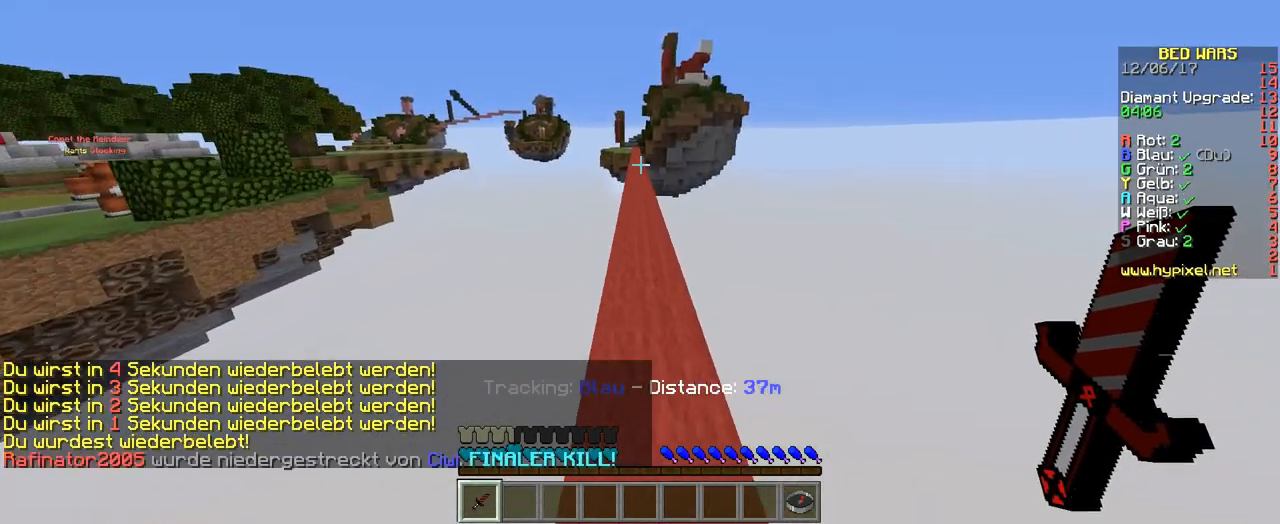
{"keys": ["w"], "events": []}
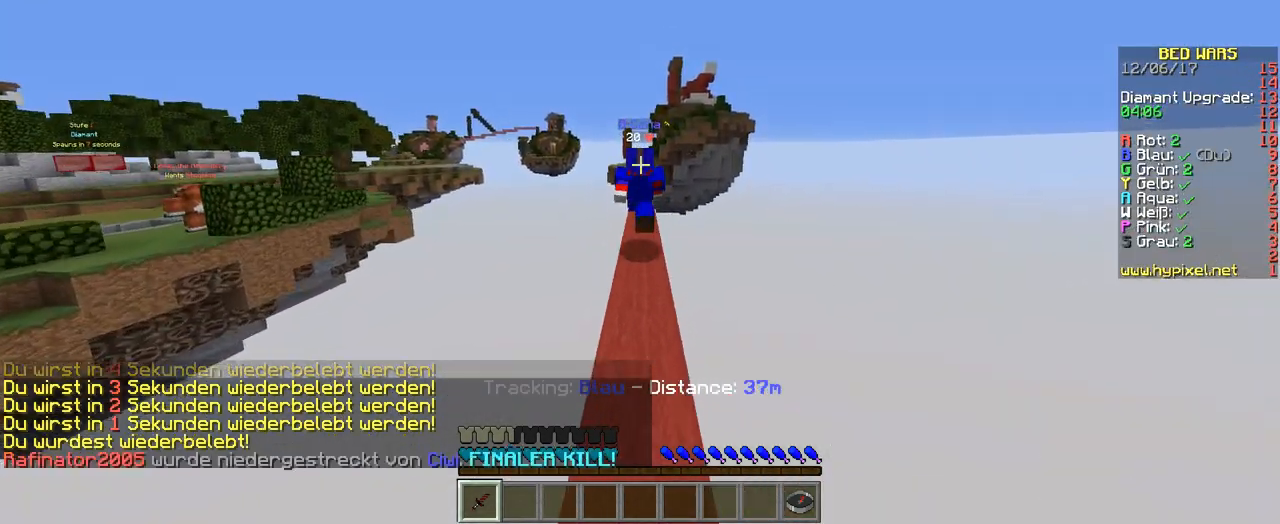
{"keys": ["w"], "events": []}
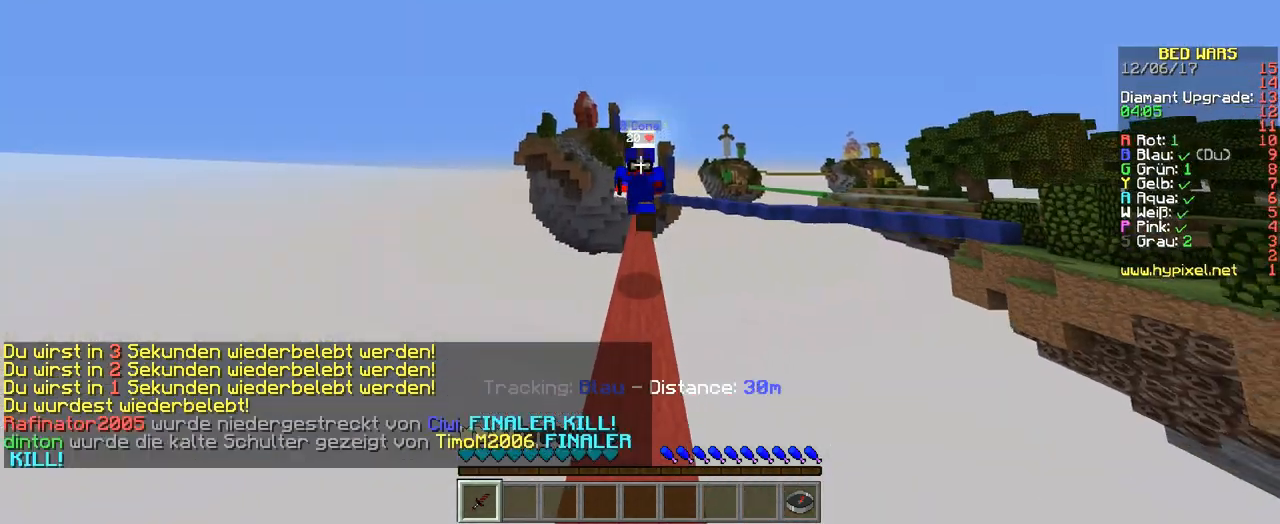
{"keys": ["w"], "events": []}
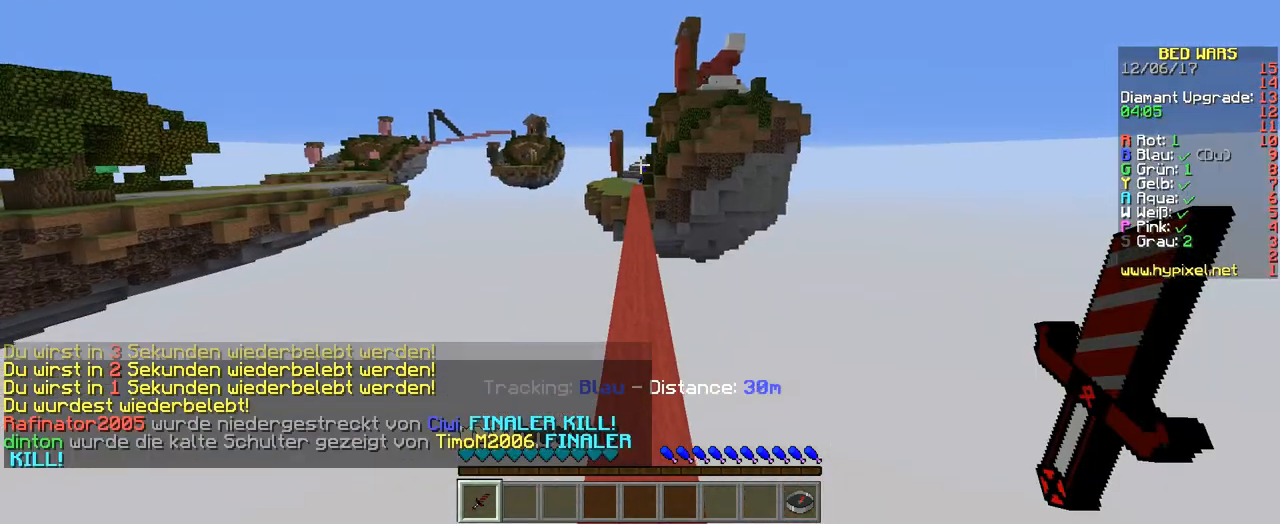
{"keys": ["w"], "events": []}
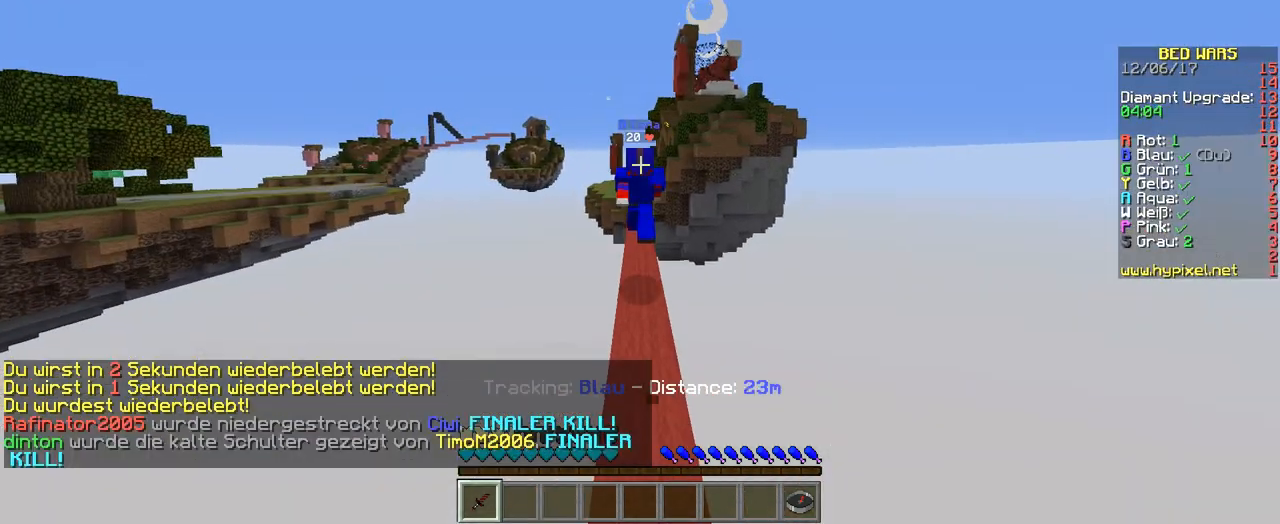
{"keys": ["w"], "events": []}
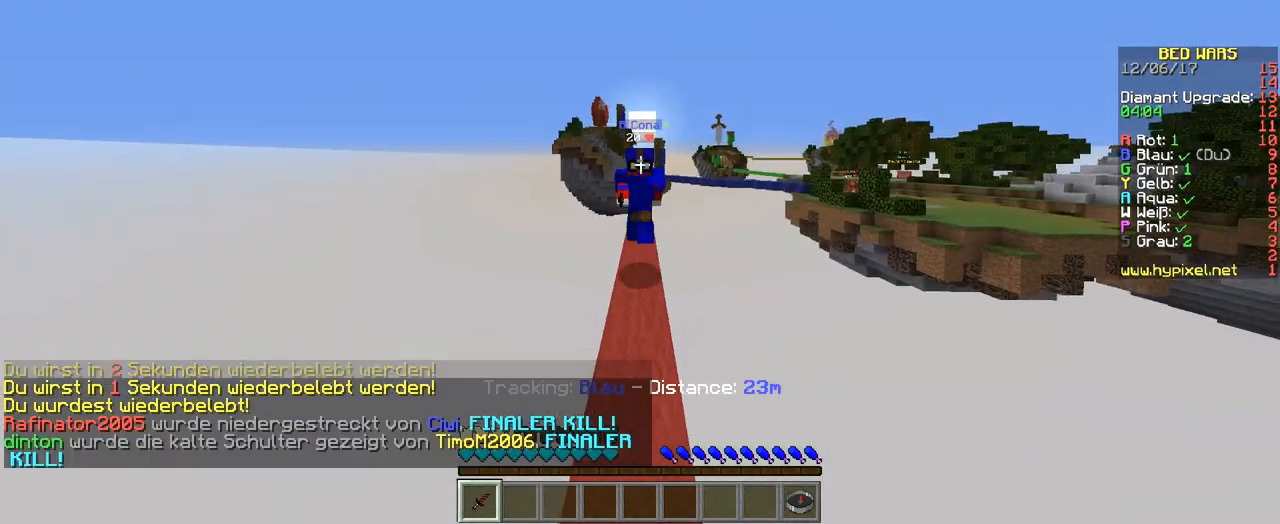
{"keys": ["w"], "events": []}
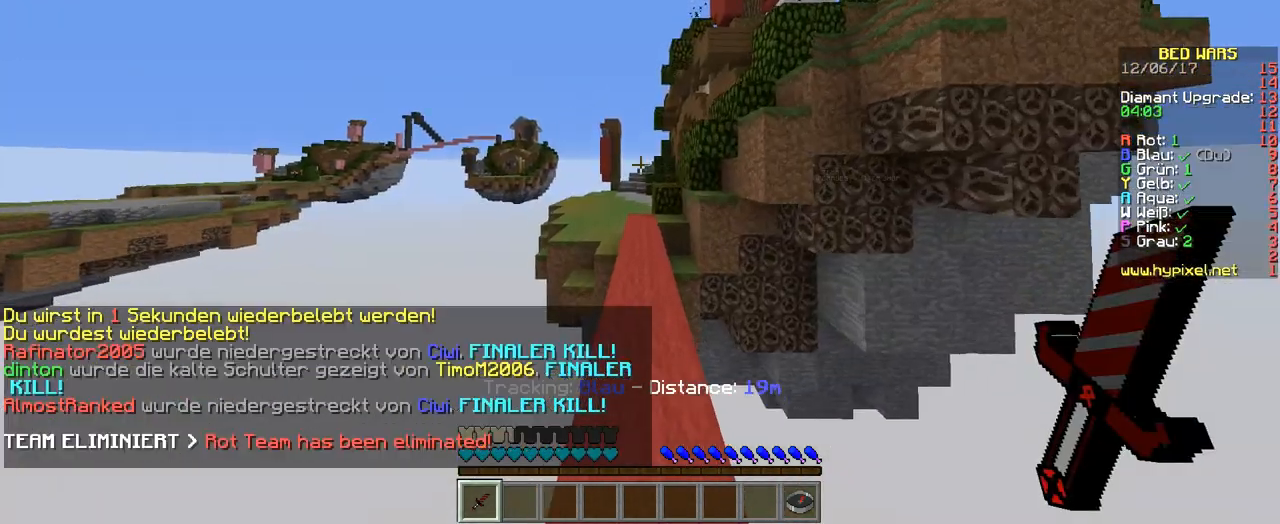
{"keys": ["w"], "events": []}